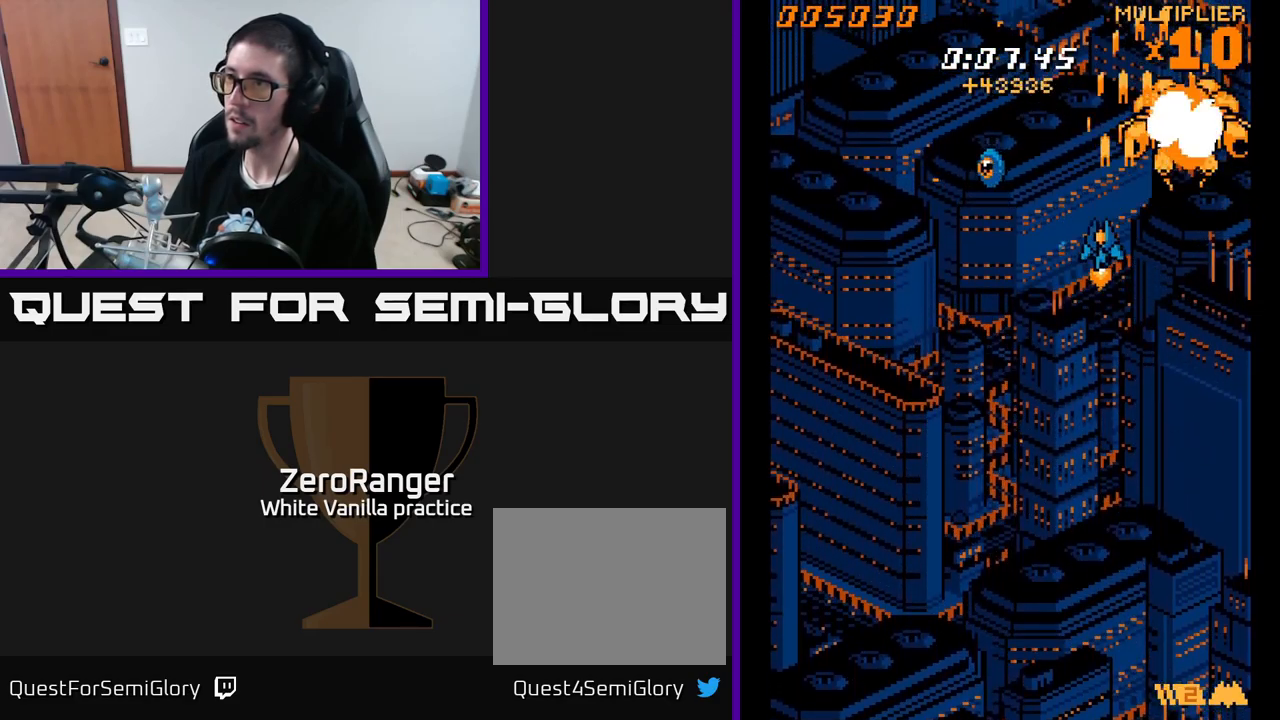
Gameplay with a controller (Xbox layout); each line is a JSON object with the inputs held at the frame after it. "events" lists button and stick changes between this image and that frame as [ms after this image, input, new state], when the widget could be followed in between. Not read: left_stick.
{"buttons": ["A", "DPAD_DOWN", "DPAD_LEFT"], "right_stick": "center", "events": [[150, "DPAD_DOWN", "down"]]}
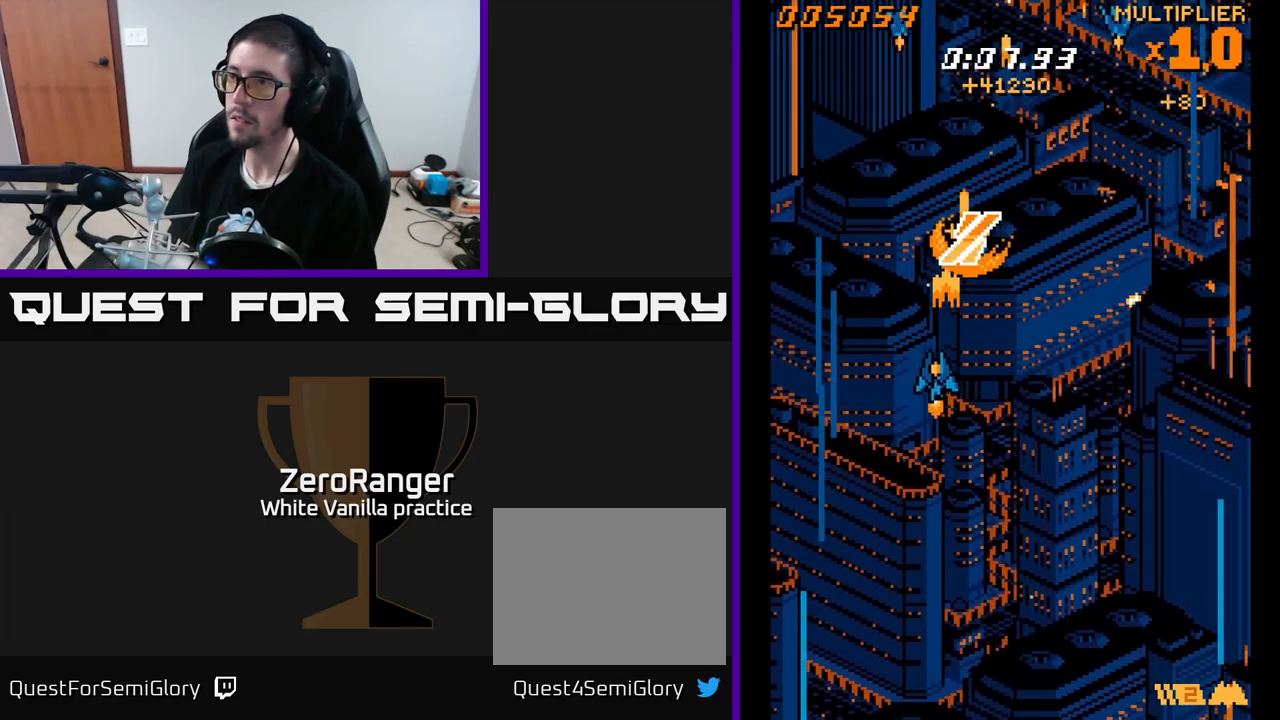
{"buttons": ["A", "DPAD_UP", "DPAD_RIGHT"], "right_stick": "center", "events": [[84, "DPAD_LEFT", "up"], [134, "DPAD_RIGHT", "down"], [234, "DPAD_DOWN", "up"], [350, "DPAD_UP", "down"]]}
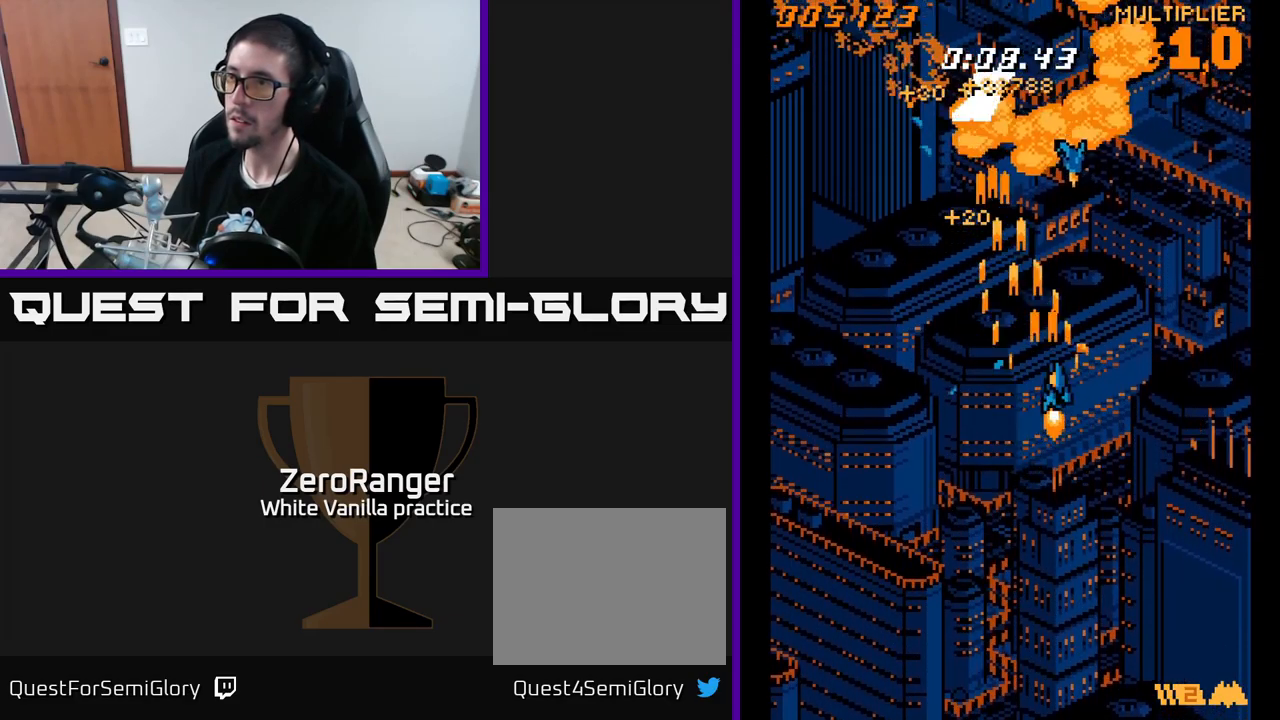
{"buttons": ["A", "DPAD_LEFT"], "right_stick": "center", "events": [[184, "DPAD_RIGHT", "up"], [184, "DPAD_UP", "up"], [200, "DPAD_DOWN", "down"], [234, "DPAD_LEFT", "down"], [300, "DPAD_LEFT", "up"], [467, "DPAD_LEFT", "down"], [484, "DPAD_DOWN", "up"]]}
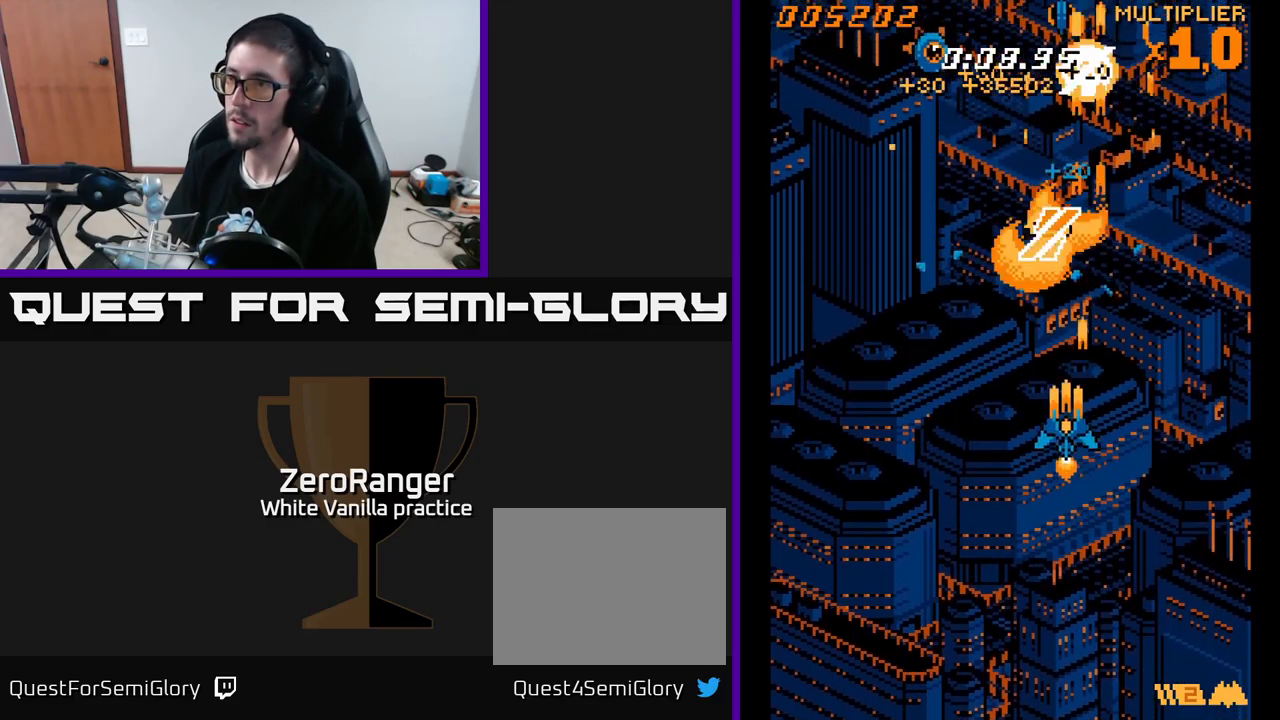
{"buttons": ["A", "DPAD_UP", "DPAD_LEFT"], "right_stick": "center", "events": [[284, "DPAD_UP", "down"]]}
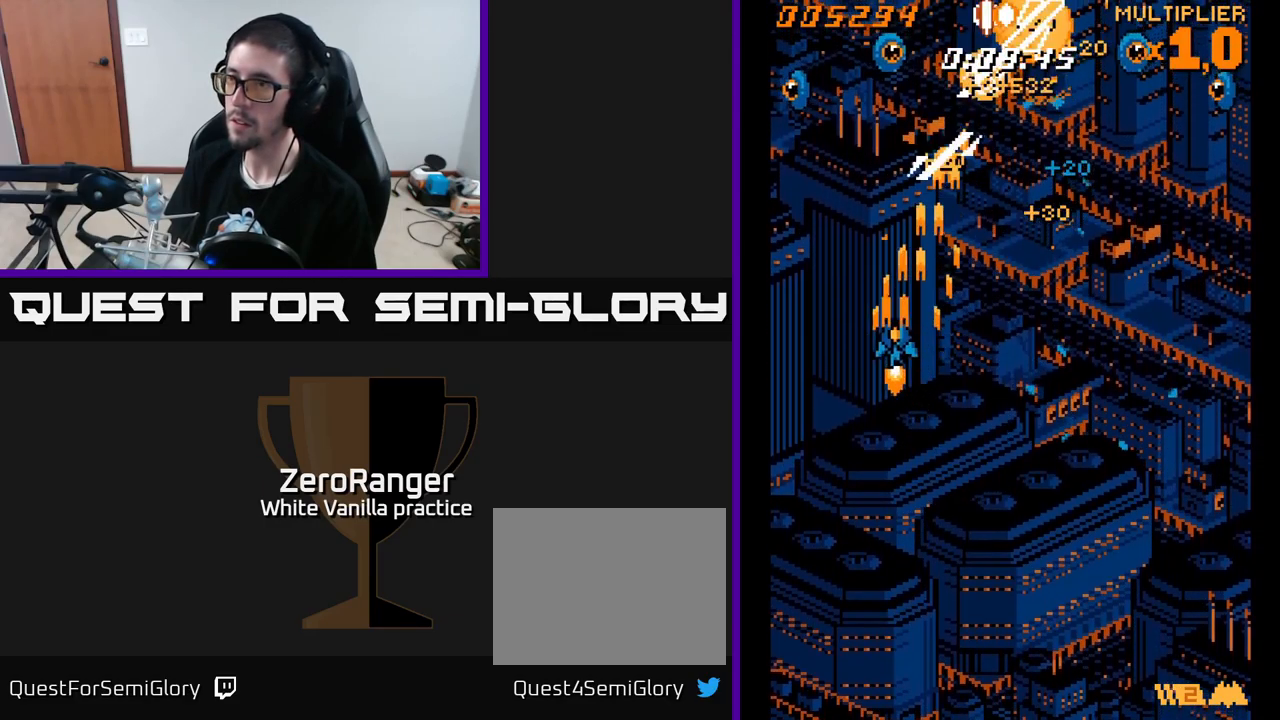
{"buttons": ["A", "DPAD_RIGHT"], "right_stick": "center", "events": [[234, "DPAD_UP", "up"], [267, "DPAD_LEFT", "up"], [284, "DPAD_RIGHT", "down"]]}
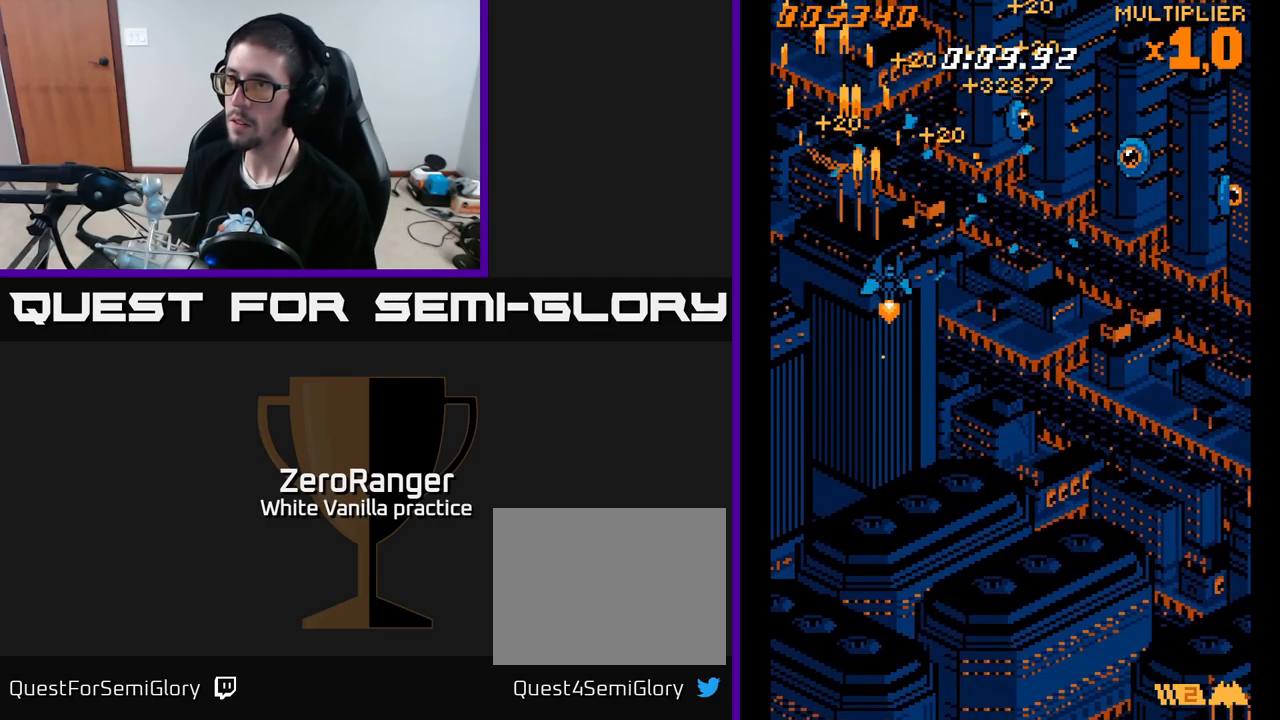
{"buttons": ["A", "DPAD_DOWN", "DPAD_RIGHT"], "right_stick": "center", "events": [[184, "DPAD_DOWN", "down"]]}
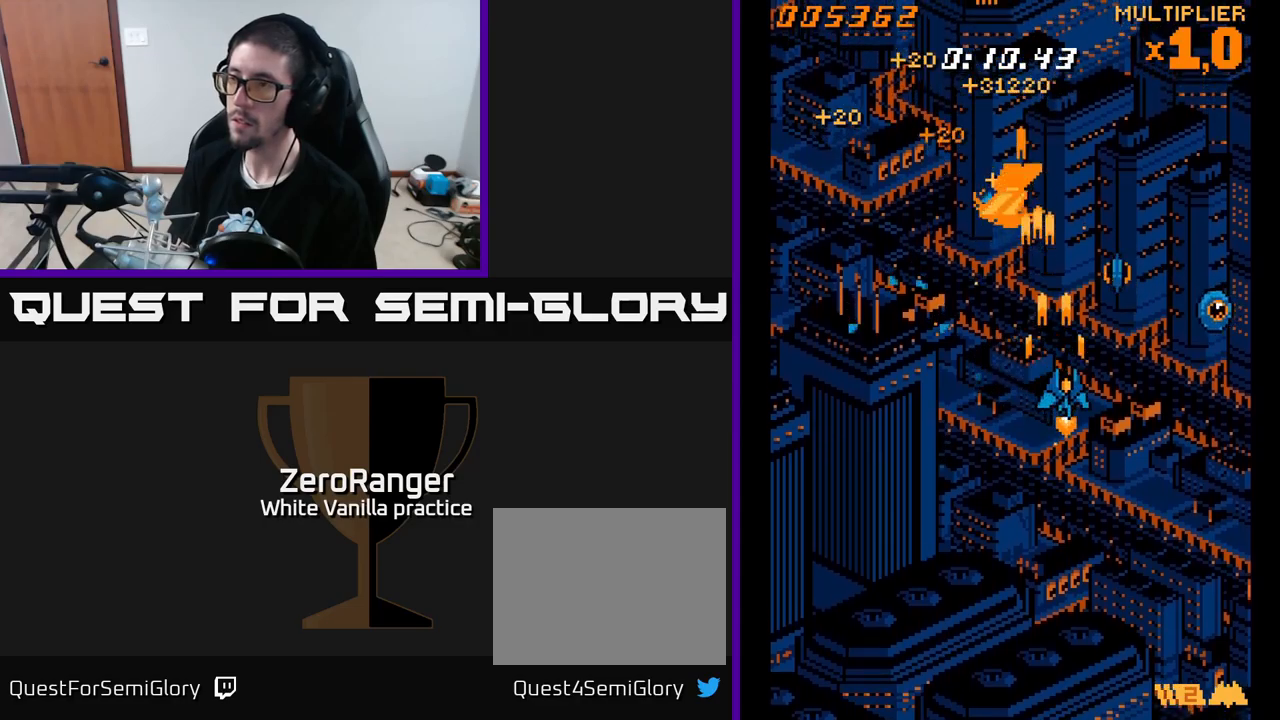
{"buttons": ["A", "DPAD_RIGHT"], "right_stick": "center", "events": [[466, "DPAD_DOWN", "up"]]}
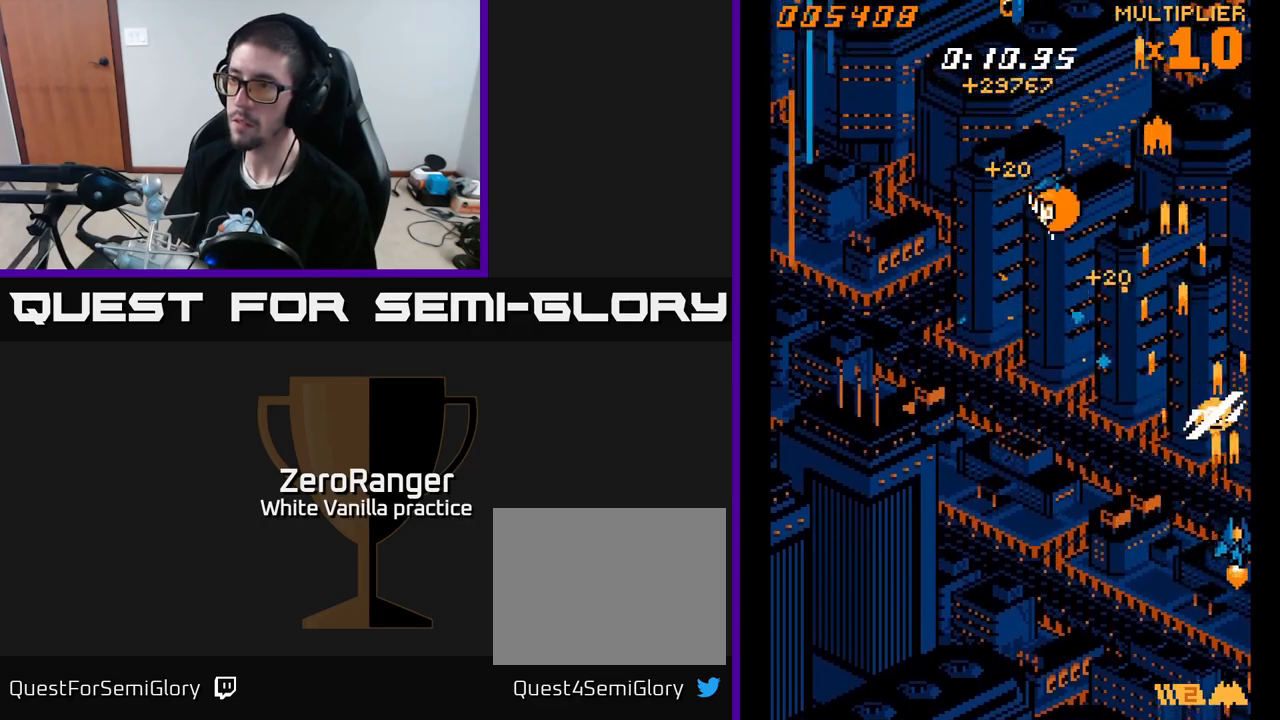
{"buttons": ["A", "DPAD_UP", "DPAD_LEFT"], "right_stick": "center", "events": [[33, "DPAD_RIGHT", "up"], [66, "DPAD_LEFT", "down"], [66, "DPAD_UP", "down"]]}
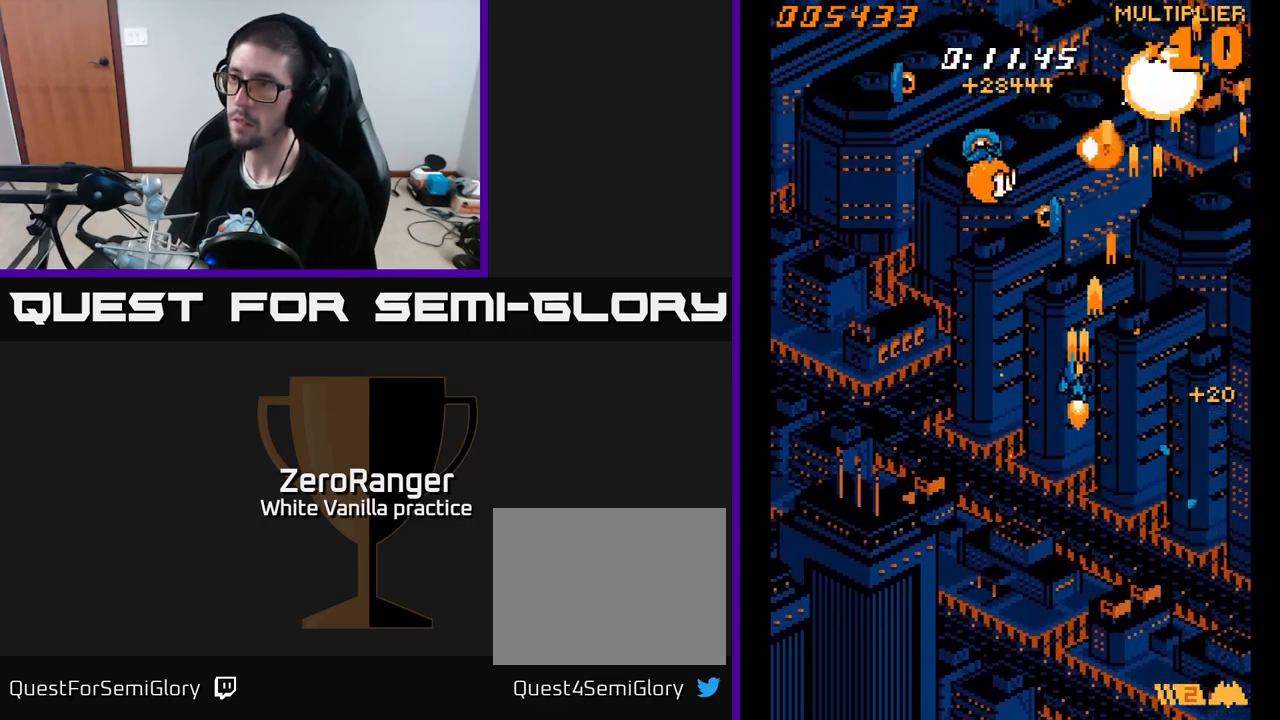
{"buttons": ["A", "DPAD_UP", "DPAD_LEFT"], "right_stick": "center", "events": [[33, "DPAD_UP", "up"], [216, "DPAD_UP", "down"]]}
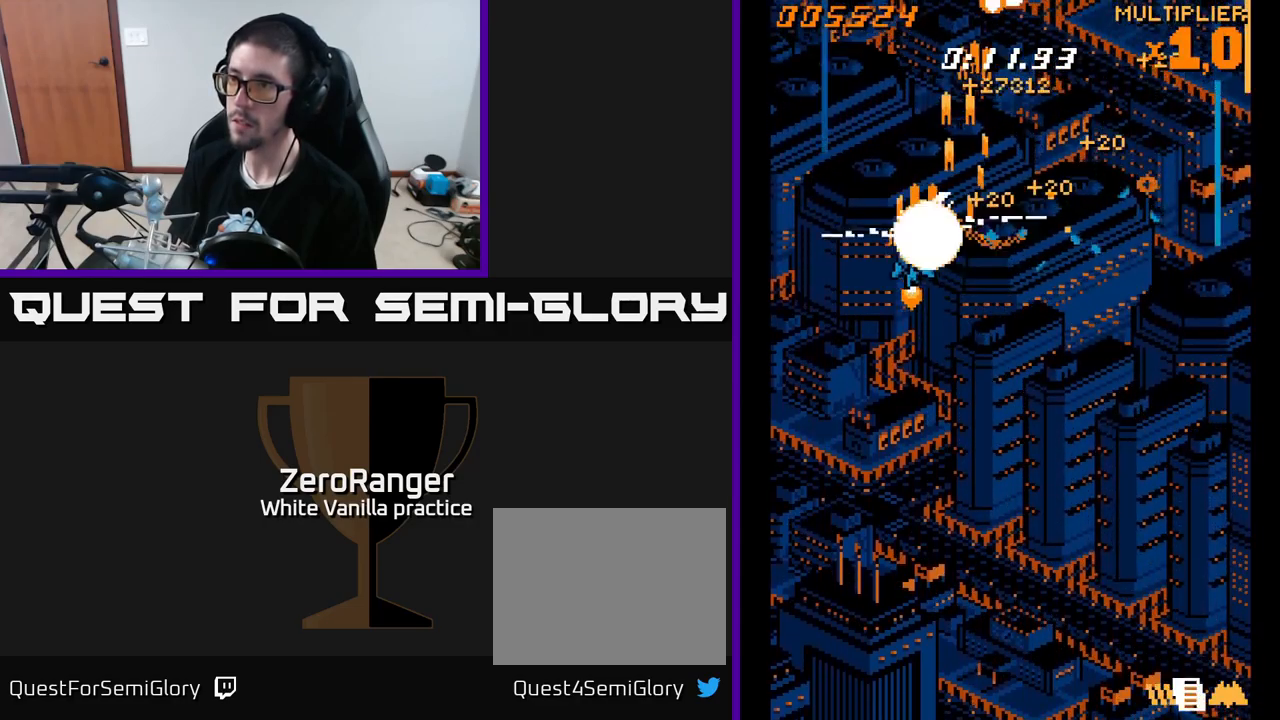
{"buttons": ["A", "DPAD_DOWN", "DPAD_RIGHT"], "right_stick": "center", "events": [[66, "DPAD_LEFT", "up"], [116, "DPAD_RIGHT", "down"], [116, "DPAD_UP", "up"], [216, "DPAD_DOWN", "down"]]}
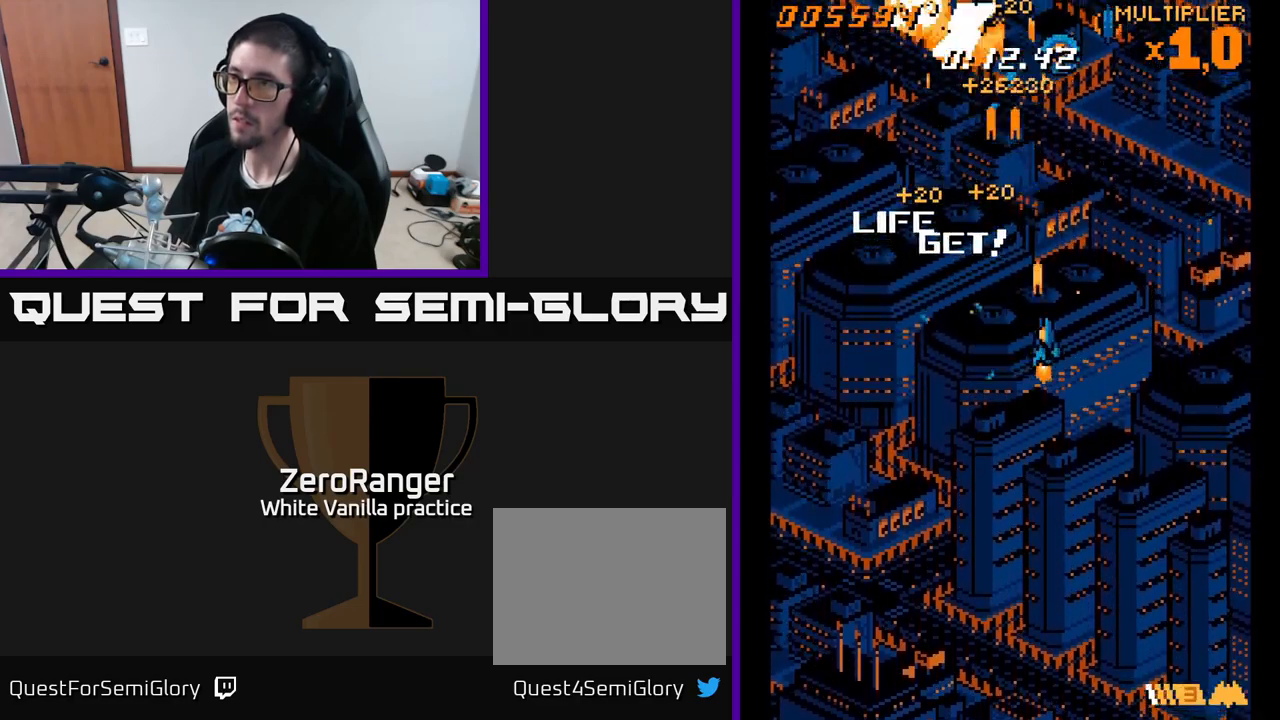
{"buttons": ["A", "DPAD_UP", "DPAD_LEFT"], "right_stick": "center", "events": [[383, "DPAD_DOWN", "up"], [400, "DPAD_RIGHT", "up"], [433, "DPAD_LEFT", "down"], [433, "DPAD_UP", "down"]]}
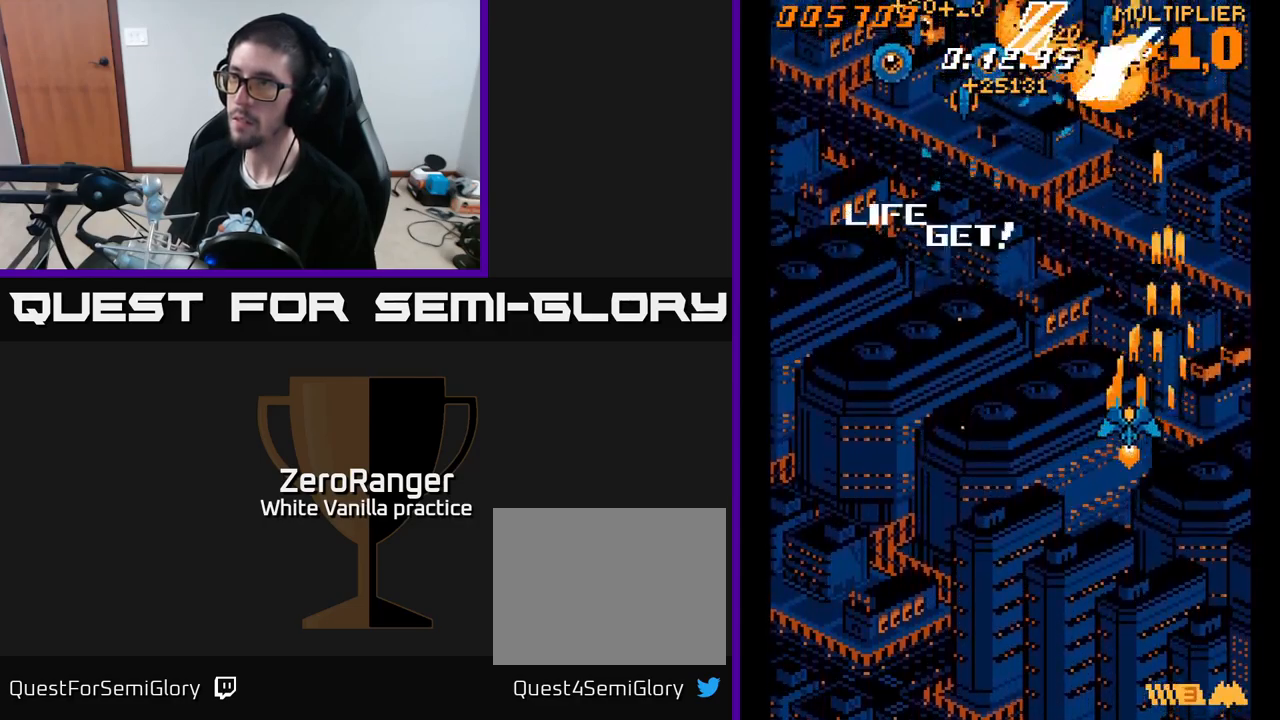
{"buttons": ["A", "DPAD_LEFT"], "right_stick": "center", "events": [[366, "DPAD_UP", "up"]]}
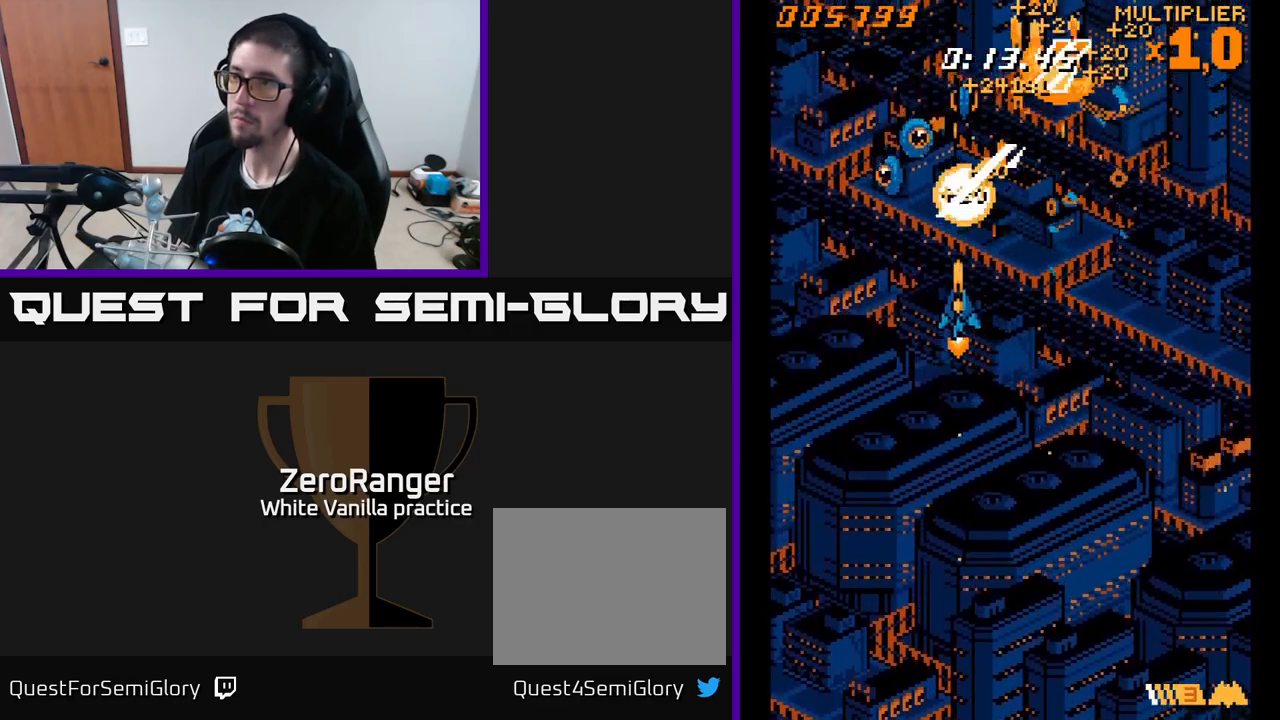
{"buttons": ["A", "DPAD_DOWN", "DPAD_RIGHT"], "right_stick": "center", "events": [[283, "DPAD_LEFT", "up"], [300, "DPAD_RIGHT", "down"], [500, "DPAD_DOWN", "down"]]}
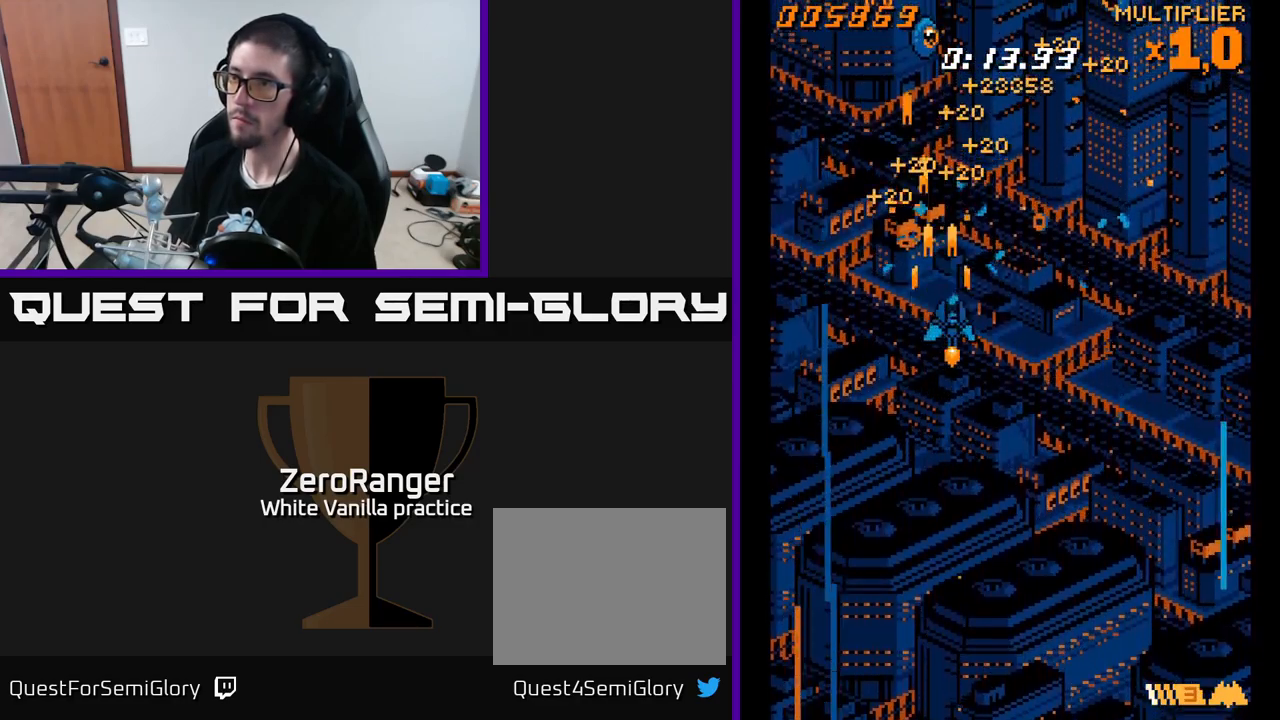
{"buttons": ["A", "DPAD_DOWN", "DPAD_RIGHT"], "right_stick": "center", "events": []}
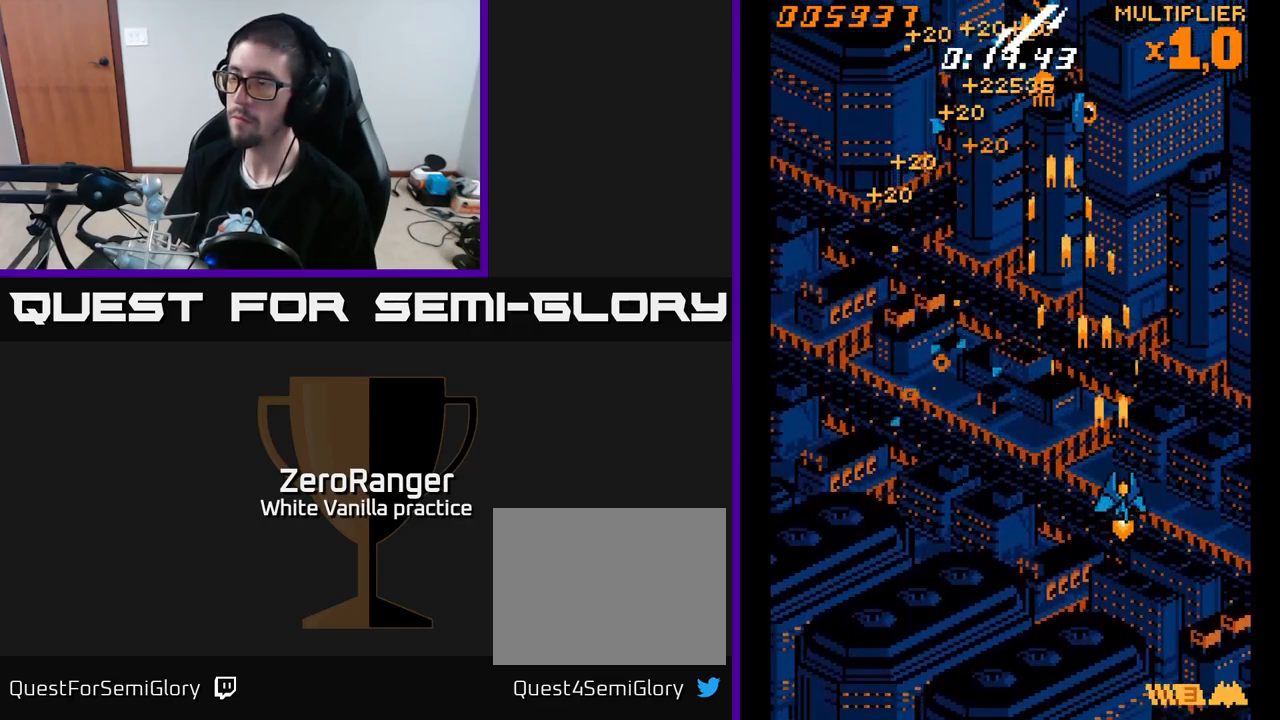
{"buttons": ["A", "DPAD_UP", "DPAD_LEFT"], "right_stick": "center", "events": [[150, "DPAD_DOWN", "up"], [150, "DPAD_RIGHT", "up"], [166, "DPAD_LEFT", "down"], [183, "DPAD_UP", "down"]]}
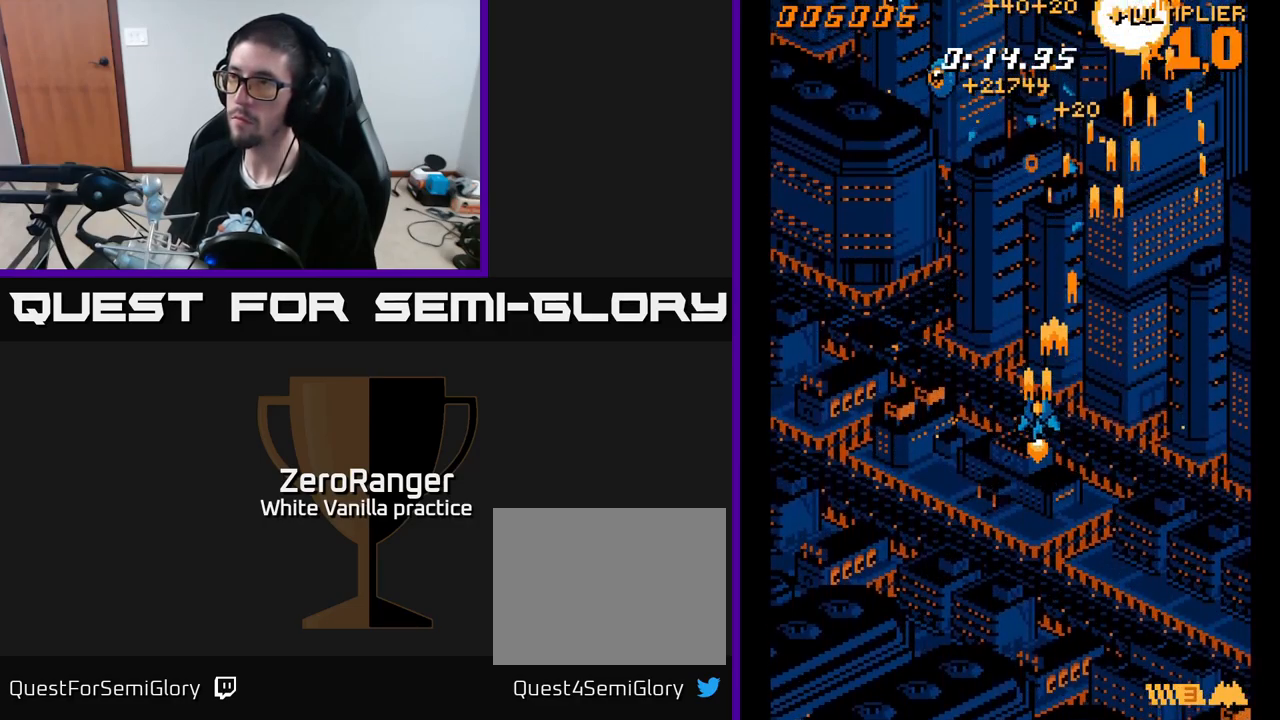
{"buttons": ["A", "DPAD_LEFT"], "right_stick": "center", "events": [[250, "DPAD_UP", "up"]]}
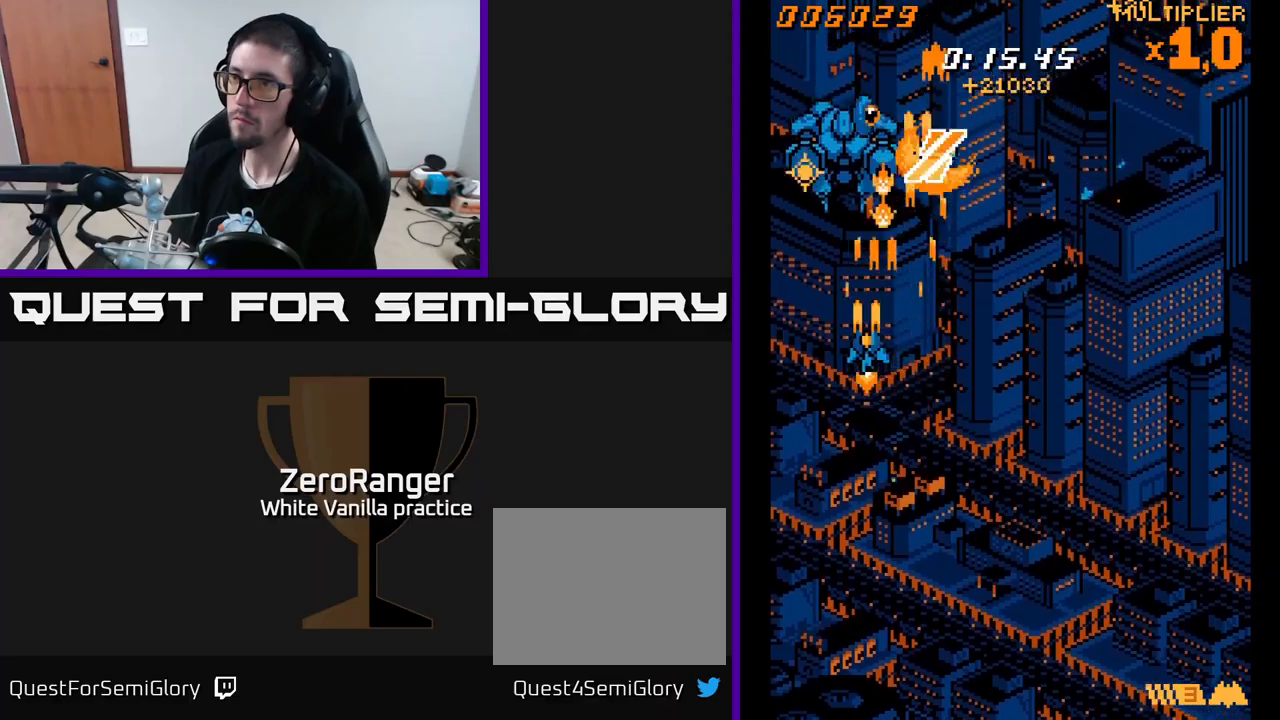
{"buttons": ["A"], "right_stick": "center", "events": [[117, "DPAD_DOWN", "down"], [117, "DPAD_LEFT", "up"], [300, "DPAD_DOWN", "up"]]}
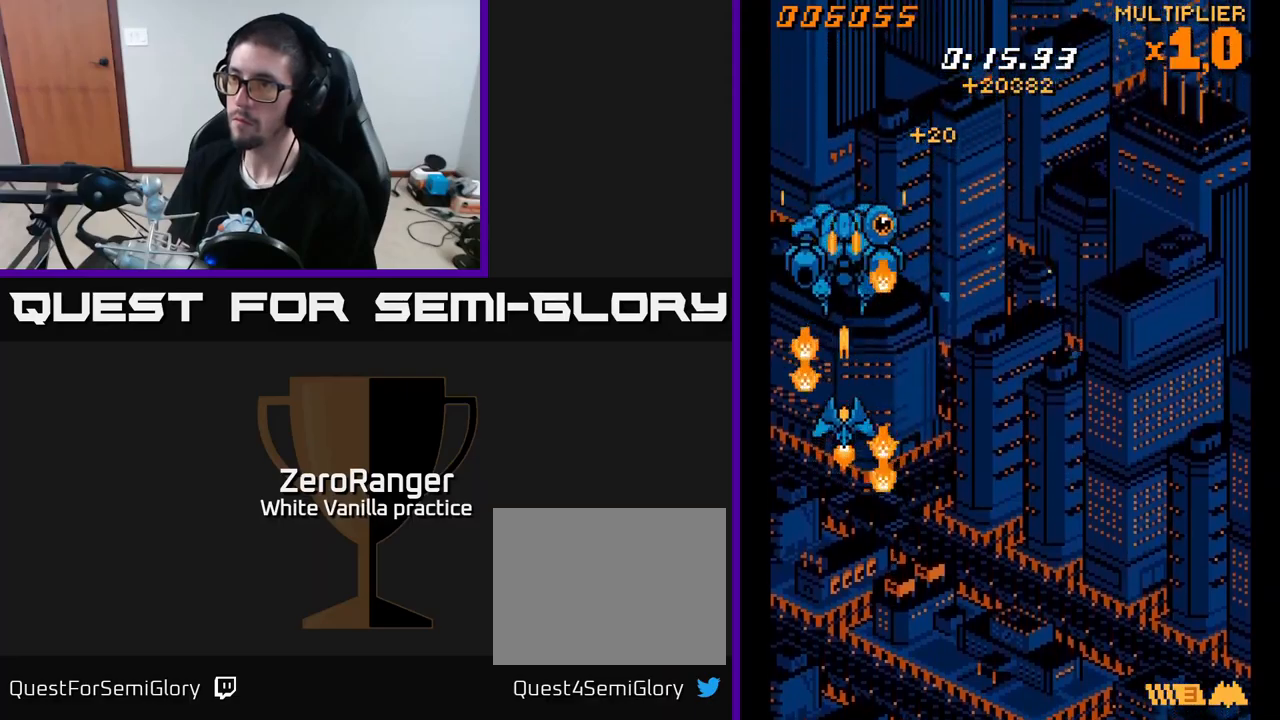
{"buttons": ["A", "DPAD_DOWN", "DPAD_RIGHT"], "right_stick": "center", "events": [[100, "DPAD_UP", "down"], [233, "DPAD_UP", "up"], [300, "DPAD_RIGHT", "down"], [367, "DPAD_DOWN", "down"]]}
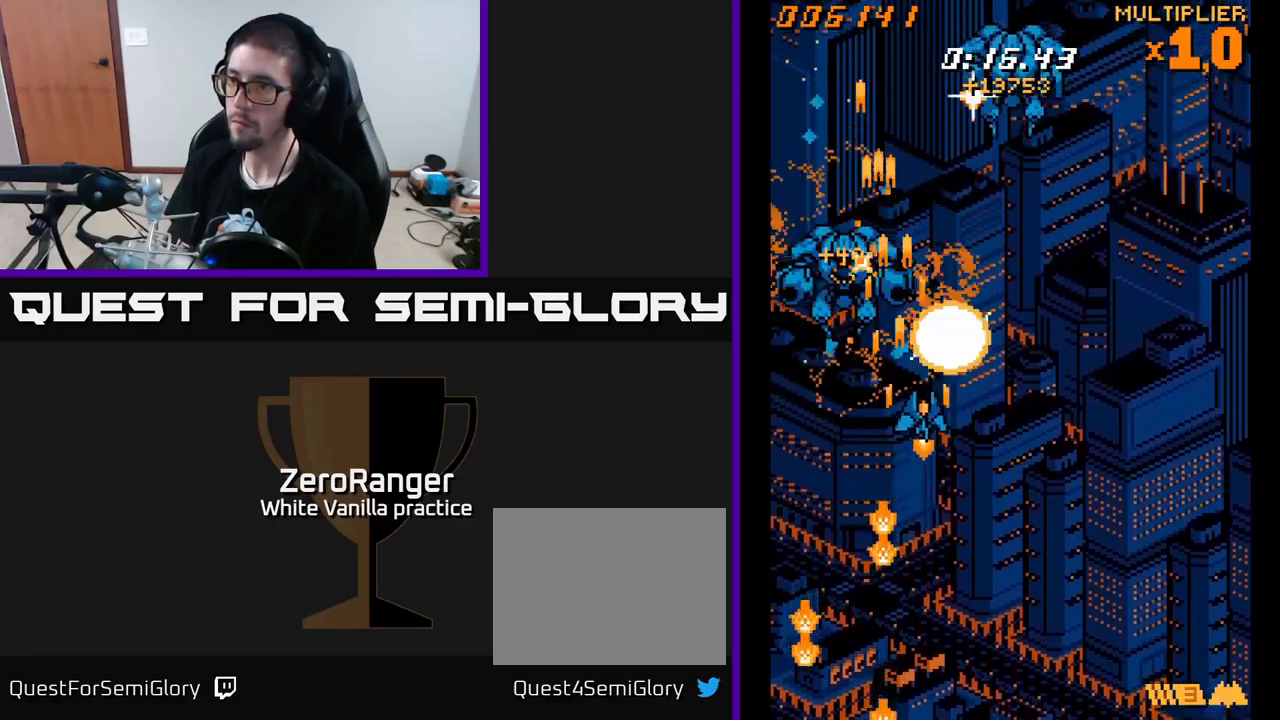
{"buttons": ["A", "DPAD_UP"], "right_stick": "center", "events": [[167, "DPAD_DOWN", "up"], [267, "DPAD_RIGHT", "up"], [300, "DPAD_UP", "down"]]}
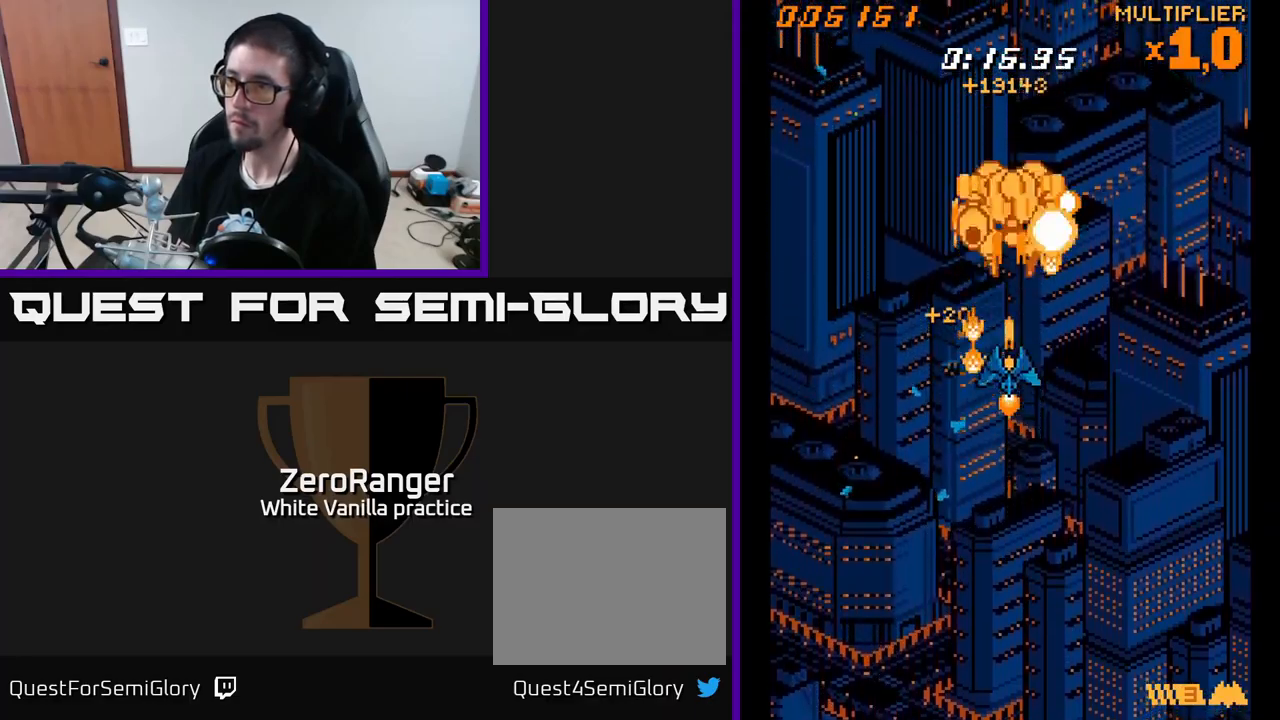
{"buttons": ["A", "DPAD_RIGHT"], "right_stick": "center", "events": [[267, "DPAD_RIGHT", "down"], [267, "DPAD_UP", "up"]]}
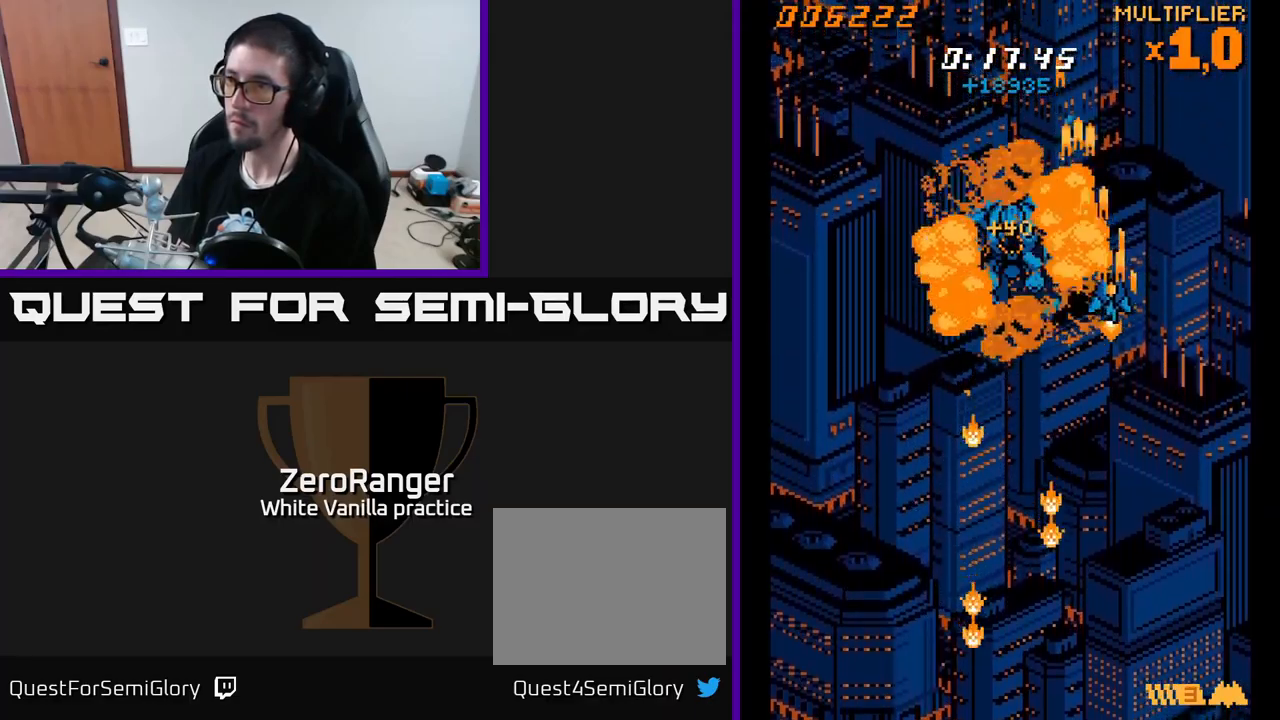
{"buttons": ["A"], "right_stick": "center", "events": [[233, "DPAD_RIGHT", "up"], [233, "DPAD_UP", "down"], [467, "DPAD_UP", "up"]]}
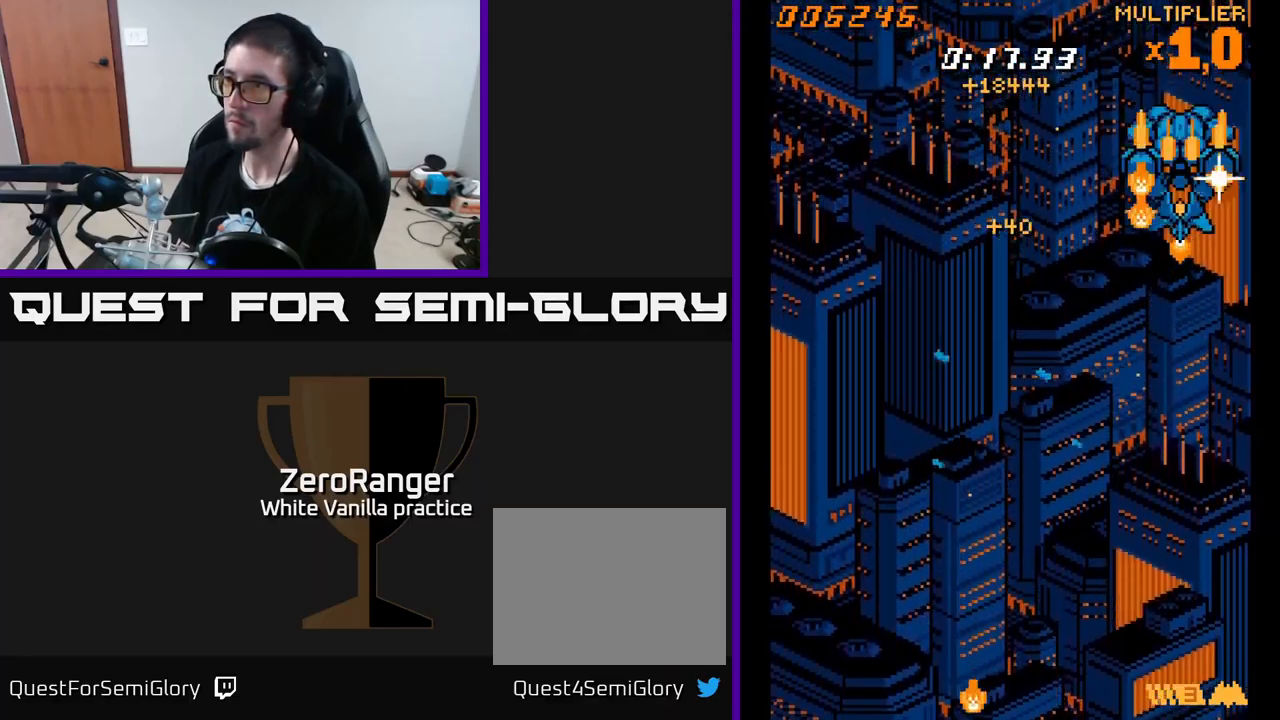
{"buttons": ["A", "DPAD_UP"], "right_stick": "center", "events": [[367, "DPAD_UP", "down"]]}
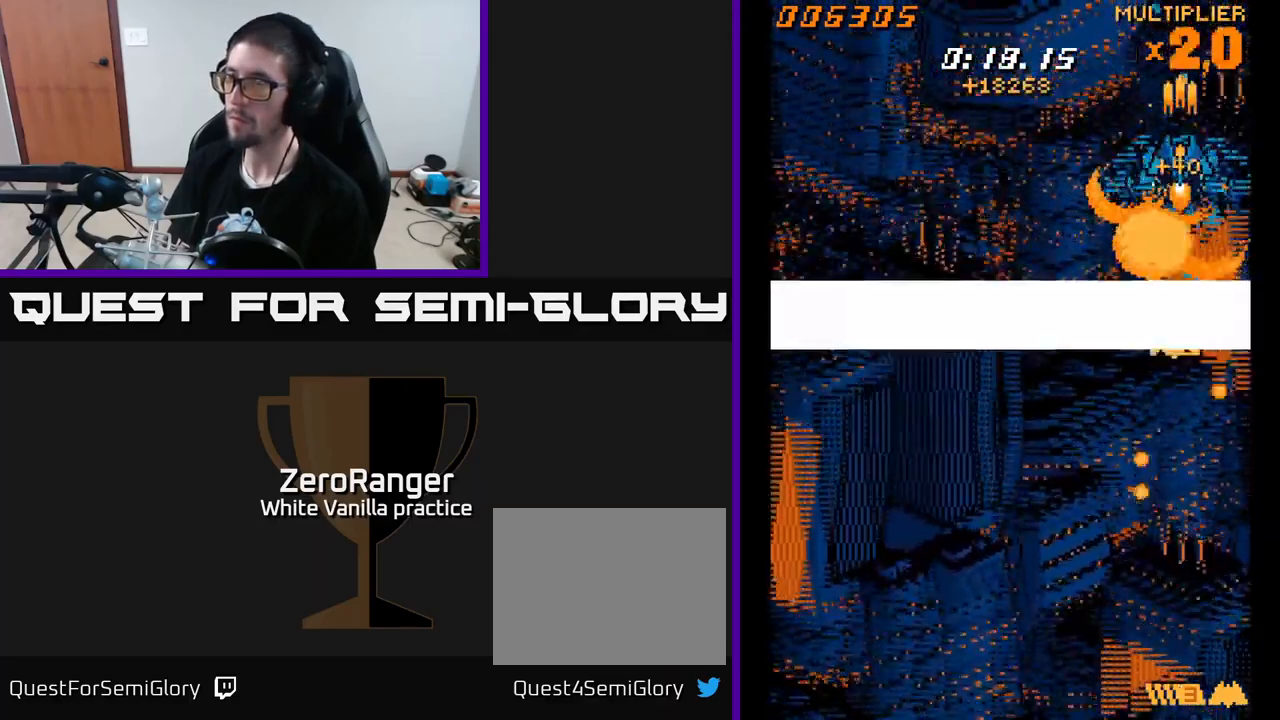
{"buttons": ["A", "DPAD_DOWN", "DPAD_LEFT"], "right_stick": "center", "events": [[233, "DPAD_UP", "up"], [250, "DPAD_LEFT", "down"], [367, "DPAD_DOWN", "down"]]}
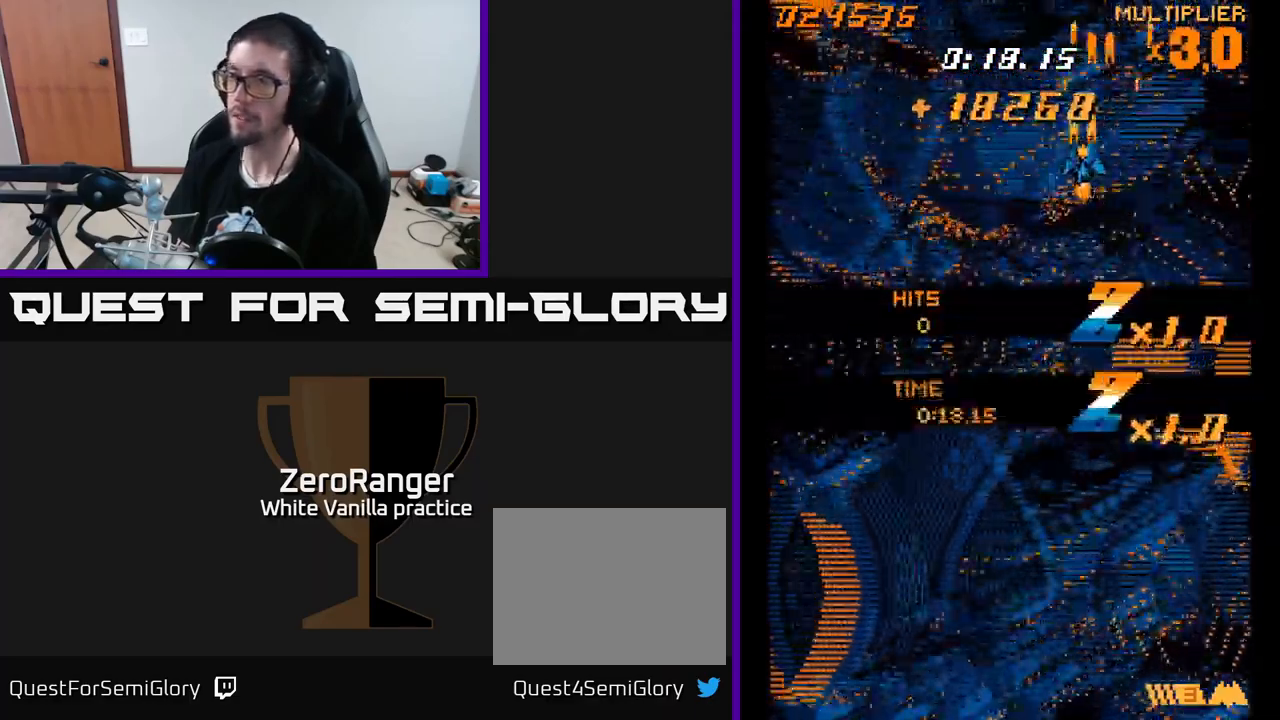
{"buttons": [], "right_stick": "center", "events": [[150, "DPAD_LEFT", "up"], [233, "A", "up"], [367, "A", "down"], [467, "DPAD_DOWN", "up"], [500, "A", "up"]]}
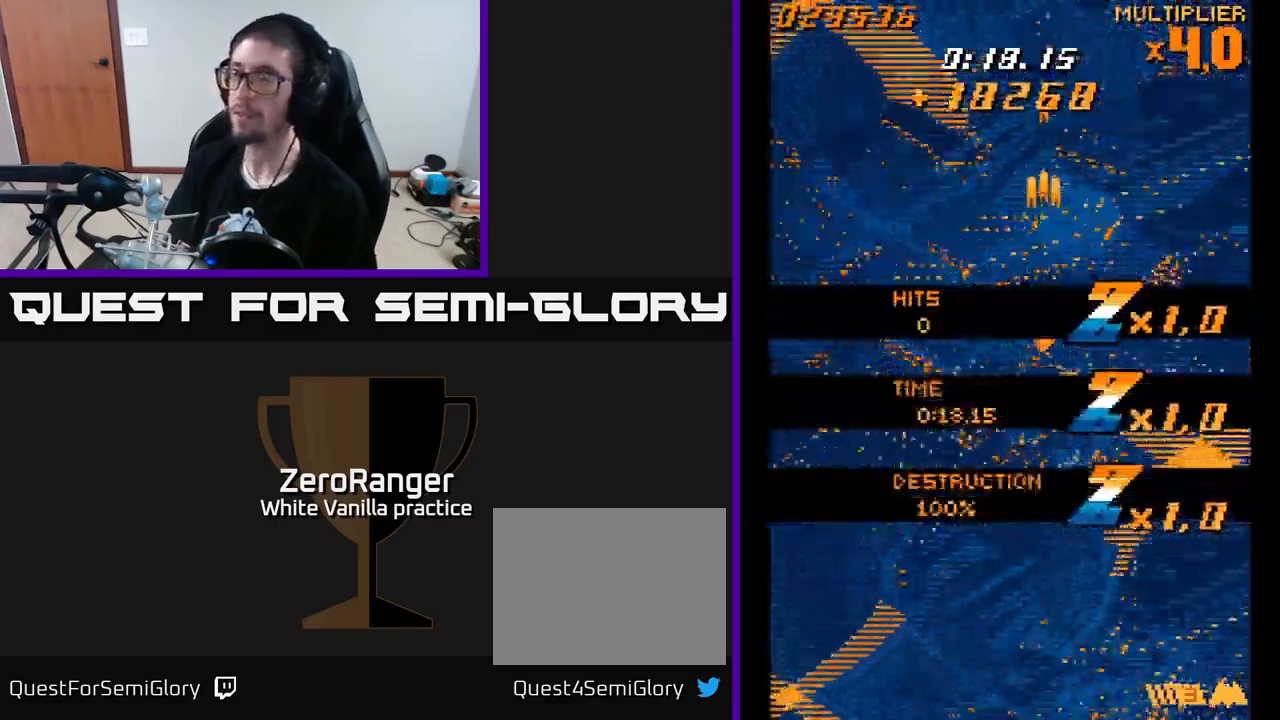
{"buttons": [], "right_stick": "center", "events": []}
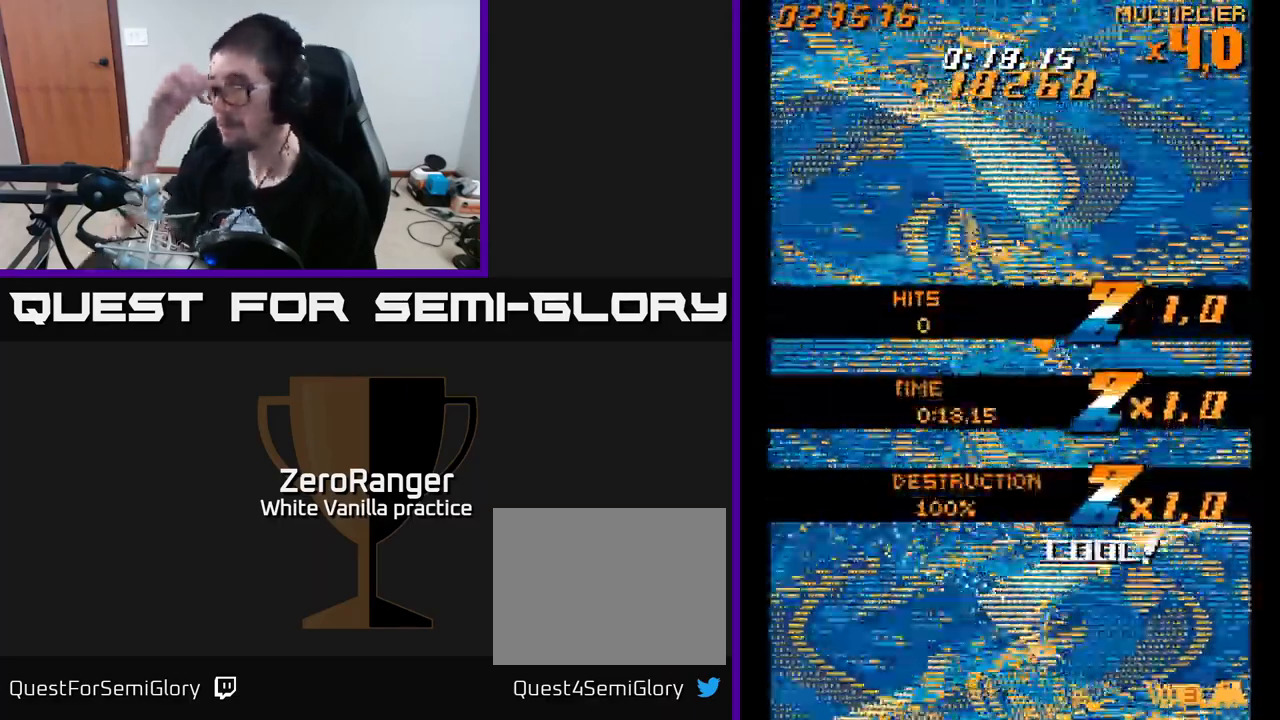
{"buttons": [], "right_stick": "center", "events": []}
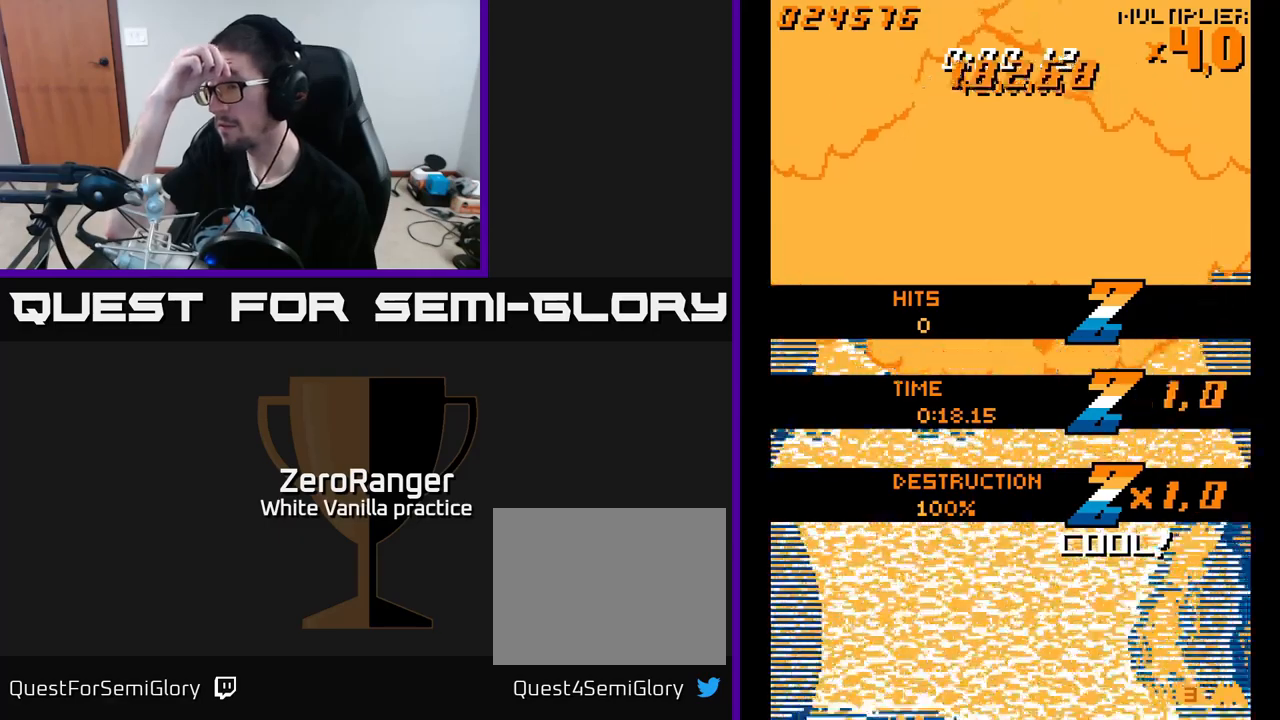
{"buttons": [], "right_stick": "center", "events": []}
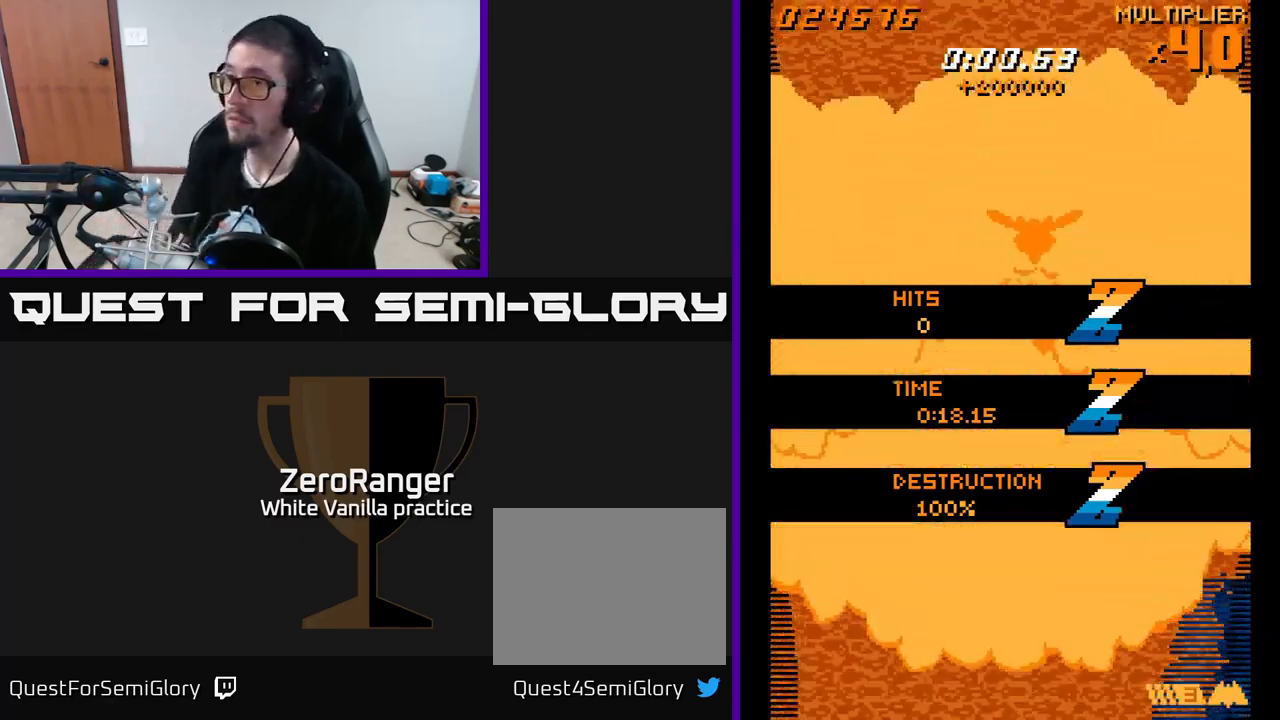
{"buttons": ["A", "DPAD_UP"], "right_stick": "center", "events": [[334, "A", "down"], [384, "DPAD_LEFT", "down"], [400, "DPAD_UP", "down"], [500, "DPAD_LEFT", "up"]]}
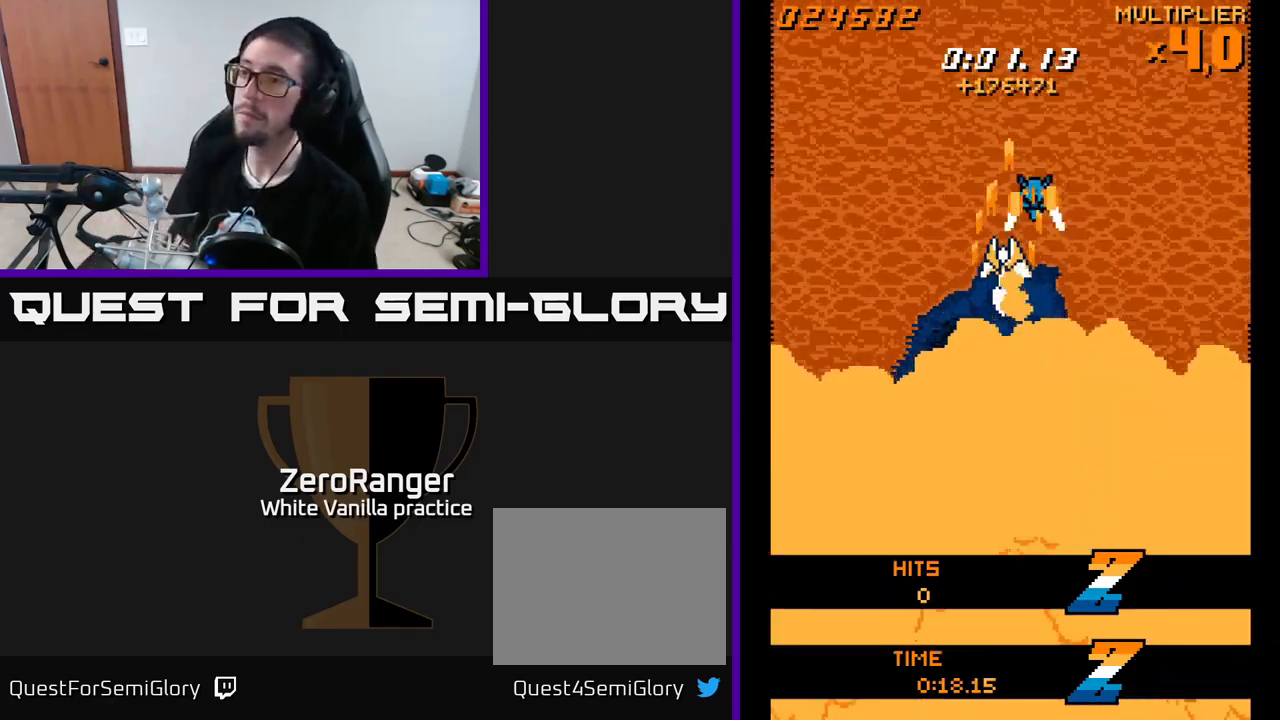
{"buttons": ["DPAD_LEFT"], "right_stick": "center", "events": [[67, "DPAD_LEFT", "down"], [167, "DPAD_LEFT", "up"], [217, "DPAD_RIGHT", "down"], [217, "DPAD_UP", "up"], [267, "A", "up"], [284, "DPAD_RIGHT", "up"], [367, "DPAD_LEFT", "down"]]}
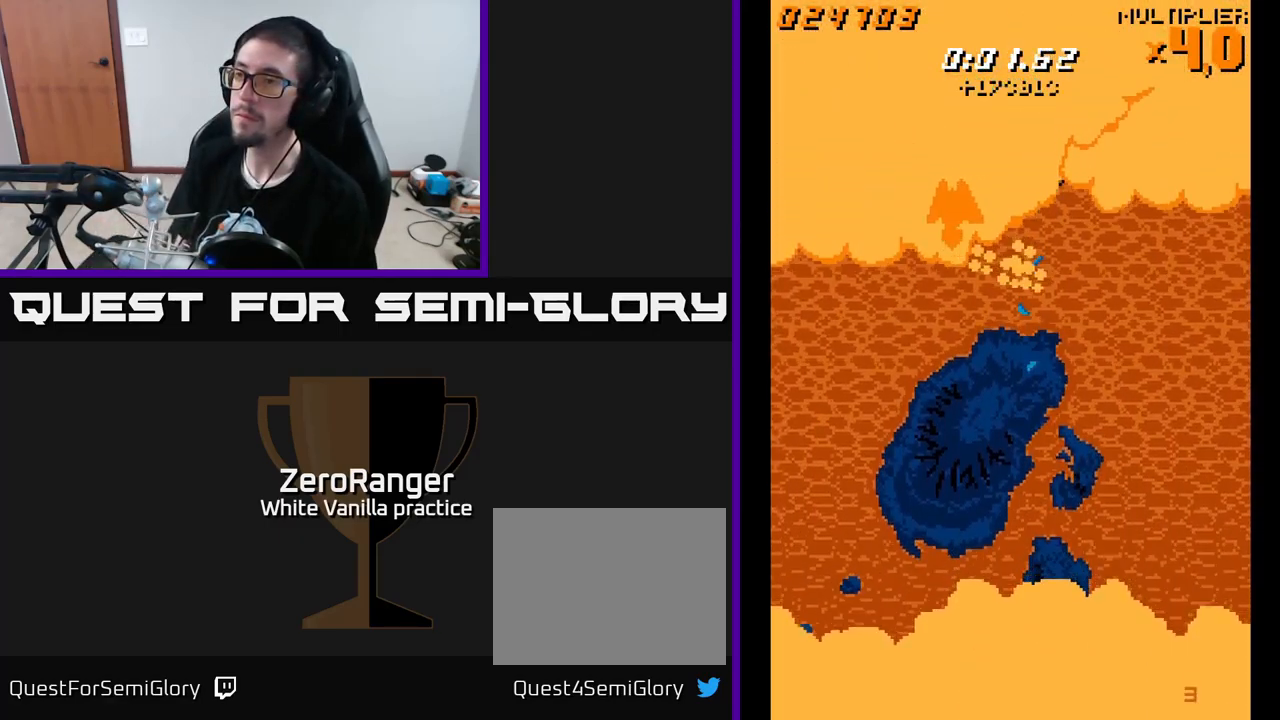
{"buttons": [], "right_stick": "center", "events": [[34, "DPAD_DOWN", "down"], [50, "DPAD_LEFT", "up"], [134, "DPAD_LEFT", "down"], [267, "DPAD_LEFT", "up"], [367, "DPAD_DOWN", "up"]]}